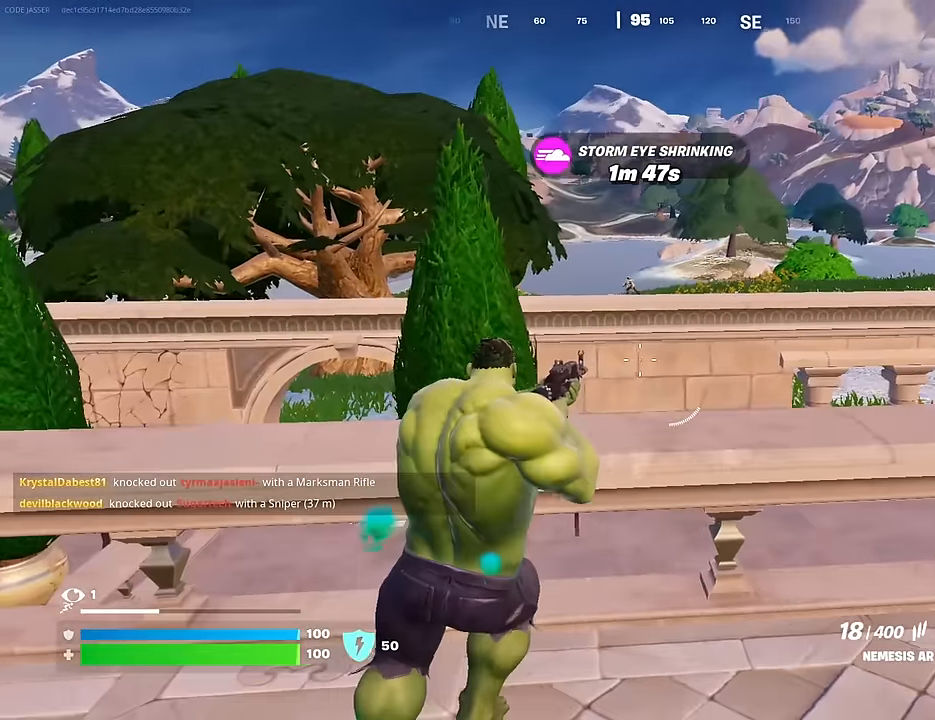
Gameplay with a controller (PlayStation layout); each line is a JSON object with the inputs held at the frame after it. "events" lists button and stick changes between this image and that frame as [ms after this image, input, new state], when the widget could be followed in between.
{"buttons": ["L2"], "left_stick": "up-right", "right_stick": "center", "events": [[17, "left_stick", "up-right"], [34, "right_stick", "left"], [117, "right_stick", "center"], [134, "L2", "down"]]}
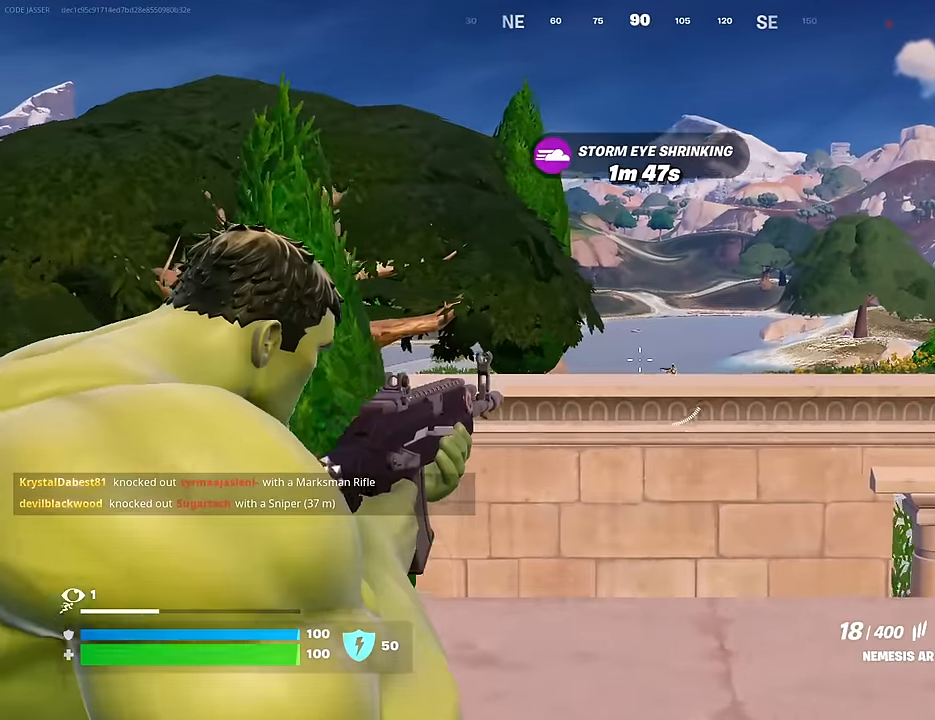
{"buttons": ["L2"], "left_stick": "center", "right_stick": "center", "events": [[67, "right_stick", "down-right"], [167, "left_stick", "center"], [167, "right_stick", "center"], [417, "R2", "down"], [467, "R2", "up"]]}
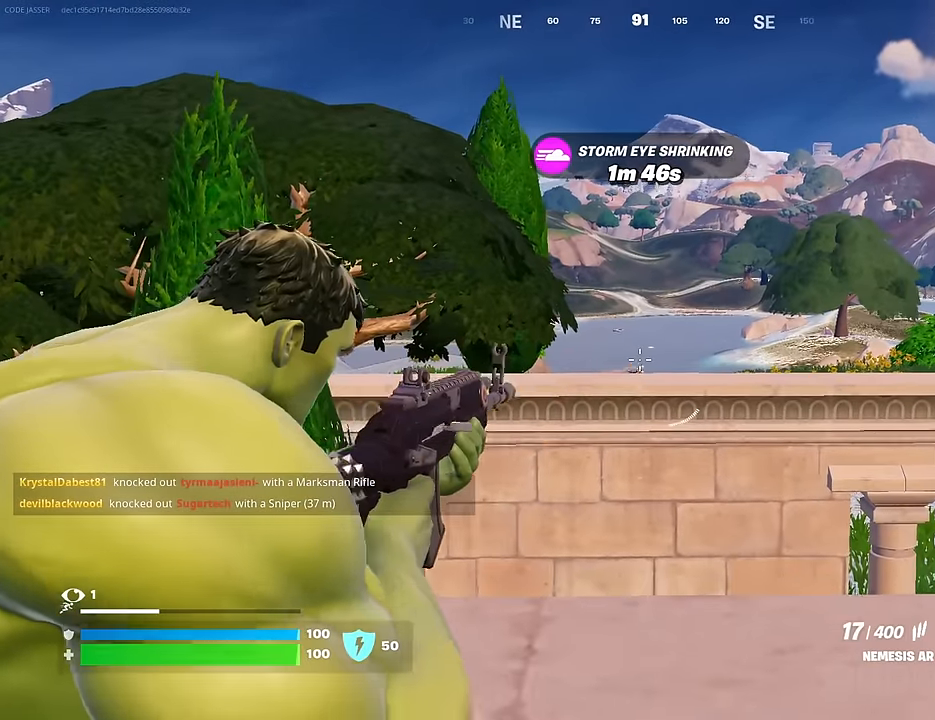
{"buttons": ["L2"], "left_stick": "center", "right_stick": "center", "events": [[200, "R2", "down"], [300, "R2", "up"], [450, "right_stick", "down-left"], [500, "right_stick", "center"]]}
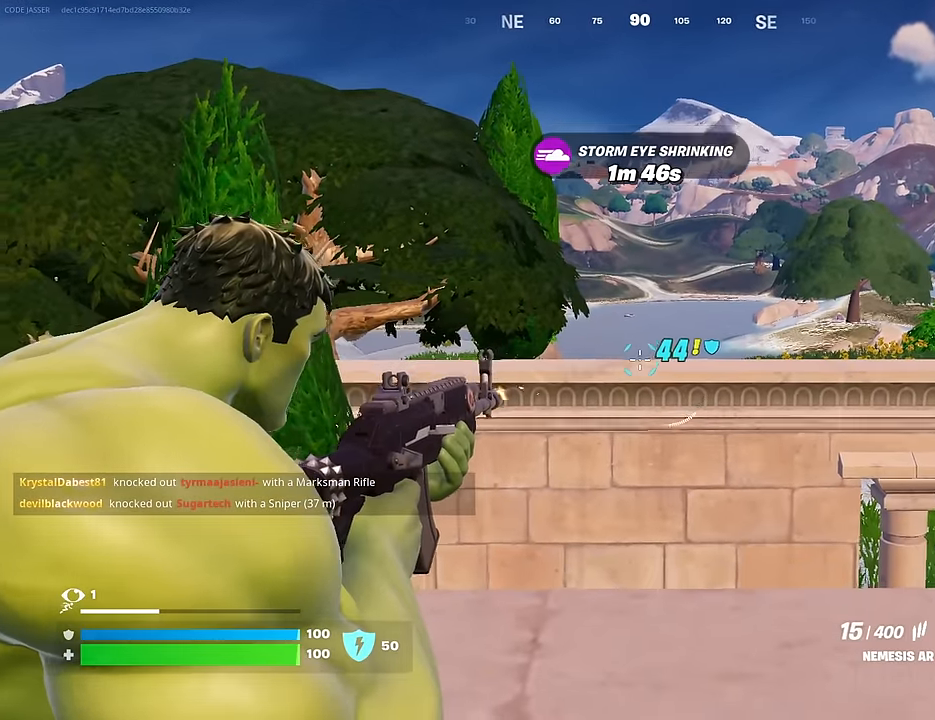
{"buttons": [], "left_stick": "up-left", "right_stick": "left", "events": [[17, "R2", "down"], [84, "R2", "up"], [117, "L2", "up"], [134, "right_stick", "down-left"], [284, "right_stick", "left"], [350, "left_stick", "up-left"]]}
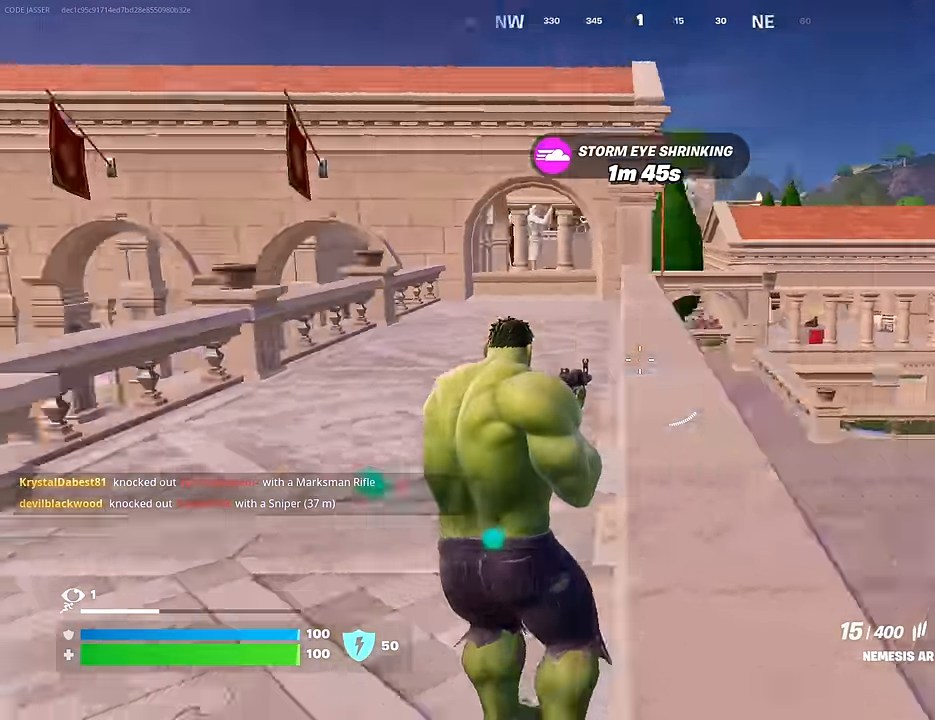
{"buttons": ["R1"], "left_stick": "up-right", "right_stick": "left", "events": [[50, "left_stick", "up-right"], [450, "R1", "down"]]}
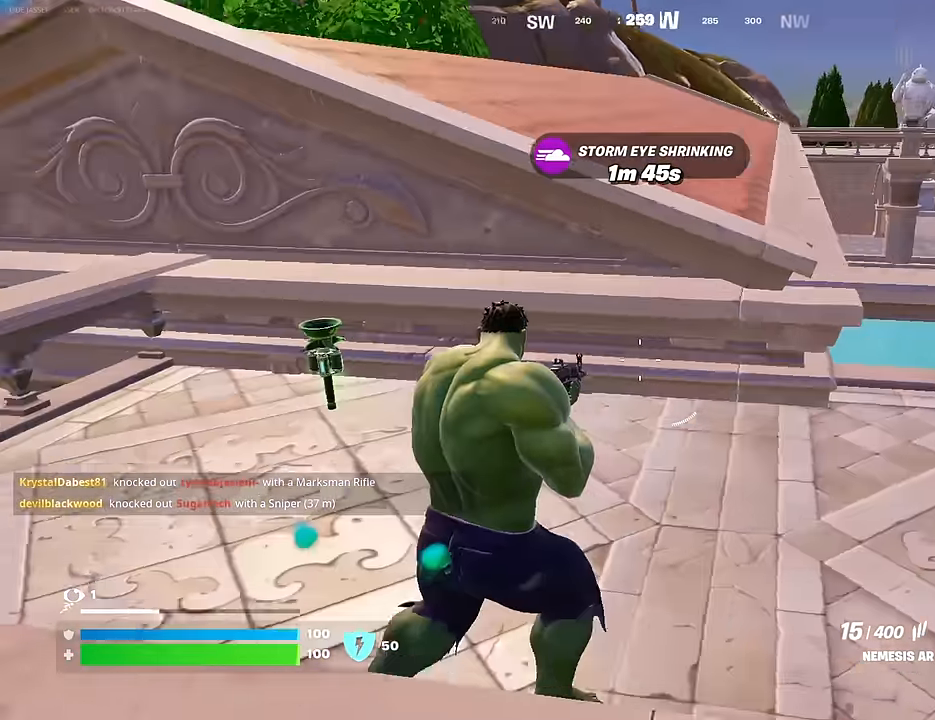
{"buttons": [], "left_stick": "left", "right_stick": "center", "events": [[17, "R1", "up"], [50, "right_stick", "down-left"], [150, "left_stick", "up-left"], [200, "right_stick", "center"], [350, "left_stick", "left"]]}
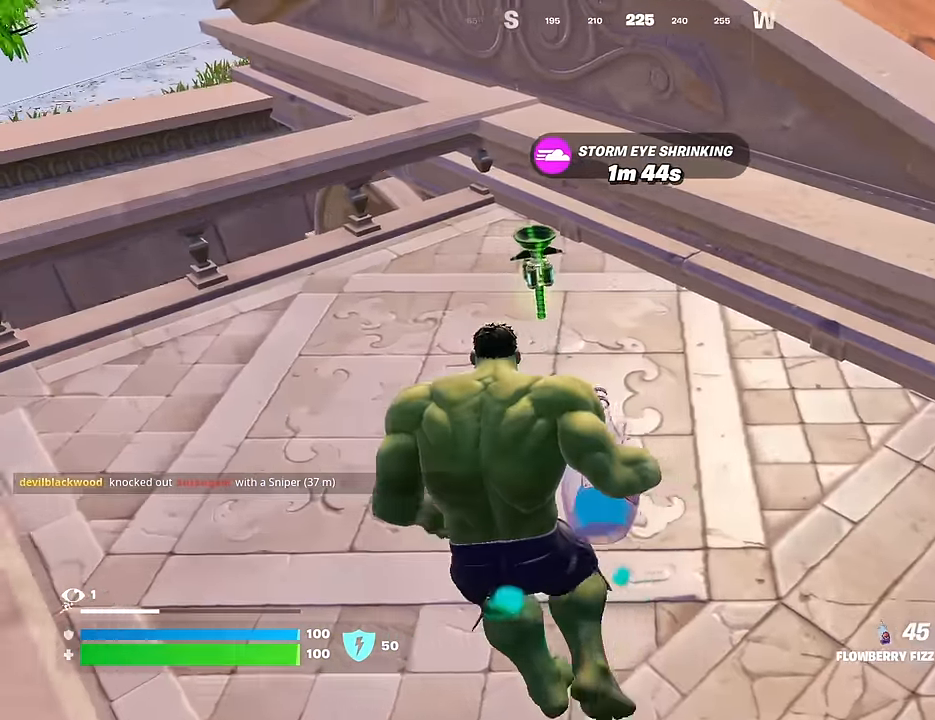
{"buttons": [], "left_stick": "up-right", "right_stick": "up-right", "events": [[17, "left_stick", "up-left"], [150, "SQUARE", "down"], [217, "SQUARE", "up"], [217, "left_stick", "up-right"], [334, "right_stick", "up-right"], [384, "CROSS", "down"], [484, "CROSS", "up"]]}
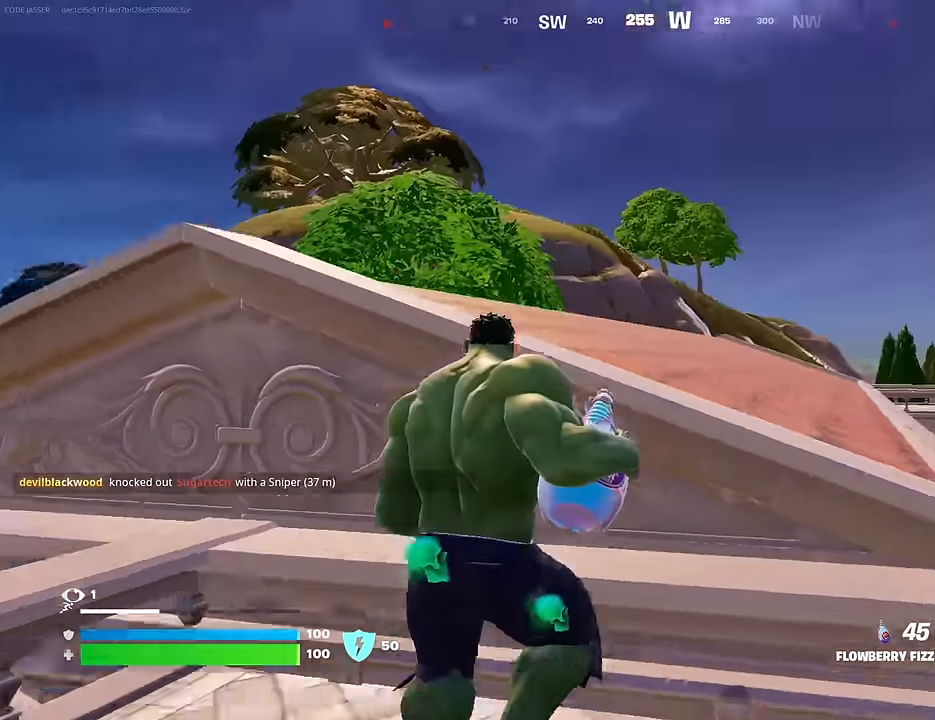
{"buttons": [], "left_stick": "up-right", "right_stick": "center", "events": [[34, "right_stick", "down-right"], [117, "right_stick", "down-left"], [167, "right_stick", "left"], [484, "right_stick", "center"]]}
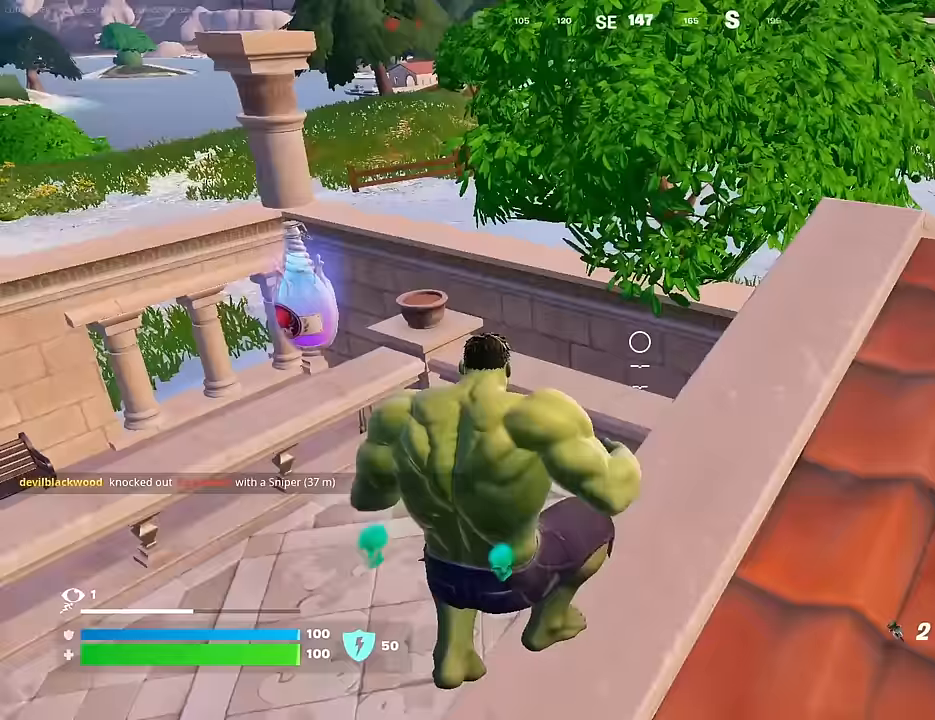
{"buttons": ["L3"], "left_stick": "up-right", "right_stick": "center", "events": [[167, "L1", "down"], [217, "right_stick", "up-left"], [250, "L1", "up"], [383, "right_stick", "center"], [500, "L3", "down"]]}
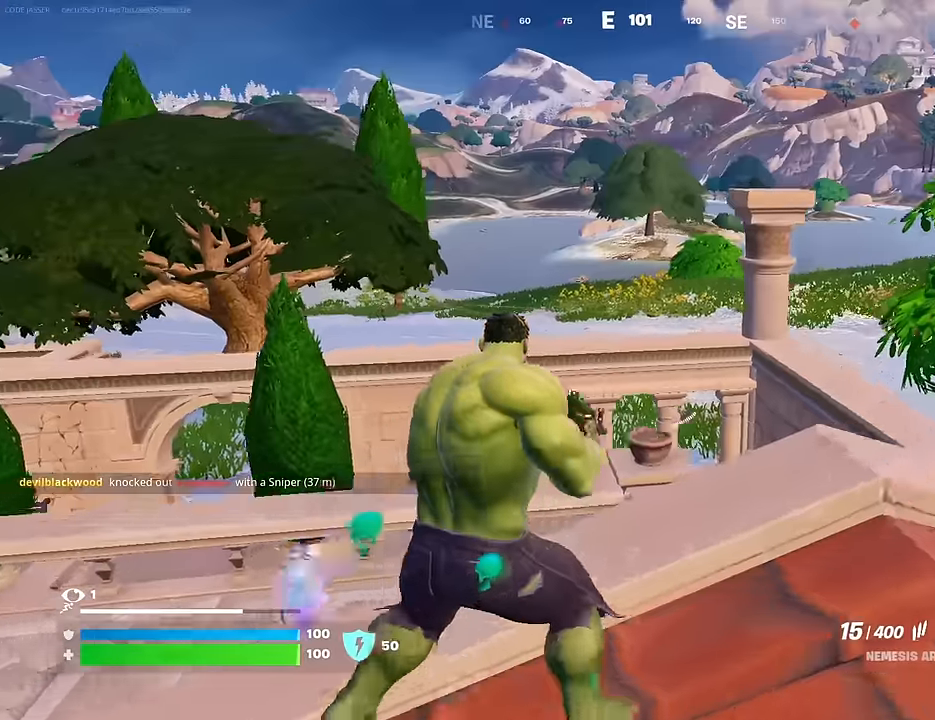
{"buttons": [], "left_stick": "up-left", "right_stick": "up-right", "events": [[100, "left_stick", "up"], [117, "L3", "up"], [133, "CROSS", "down"], [217, "CROSS", "up"], [400, "right_stick", "up-right"], [500, "left_stick", "up-left"]]}
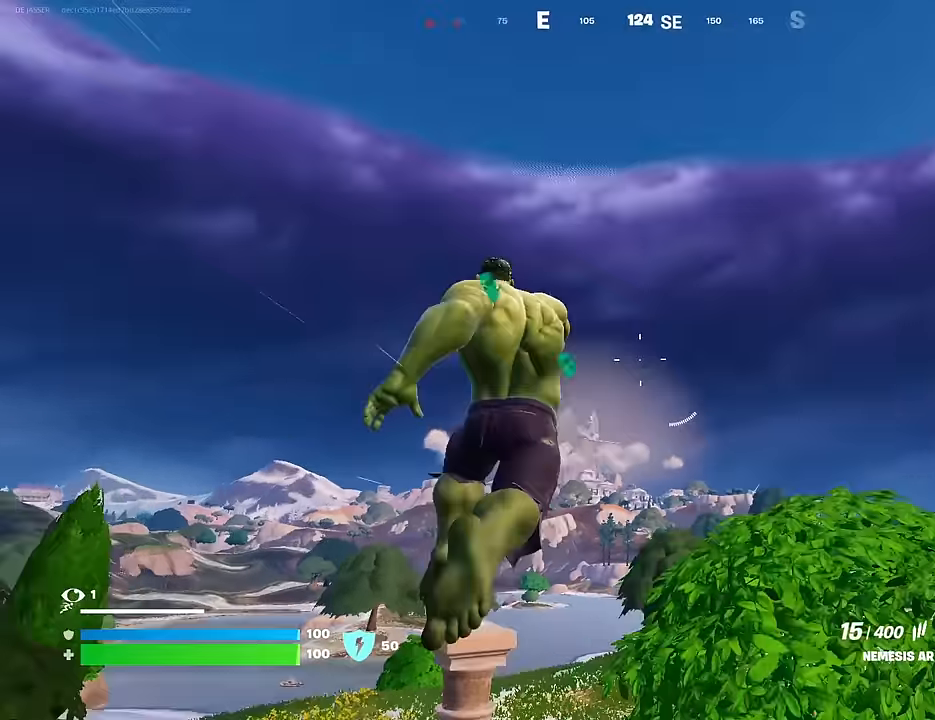
{"buttons": [], "left_stick": "up-right", "right_stick": "center", "events": [[33, "CROSS", "down"], [33, "right_stick", "center"], [133, "CROSS", "up"], [133, "right_stick", "down"], [167, "left_stick", "up-right"], [350, "right_stick", "right"], [400, "right_stick", "center"]]}
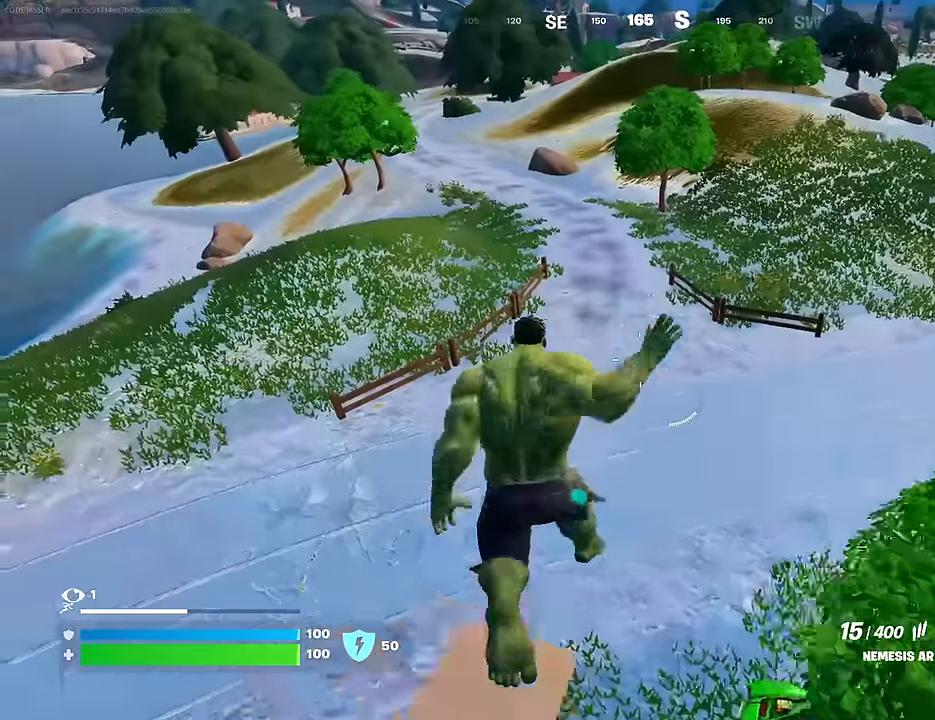
{"buttons": ["R3"], "left_stick": "up-right", "right_stick": "left", "events": [[233, "right_stick", "left"], [350, "left_stick", "up"], [500, "R3", "down"], [500, "left_stick", "up-right"]]}
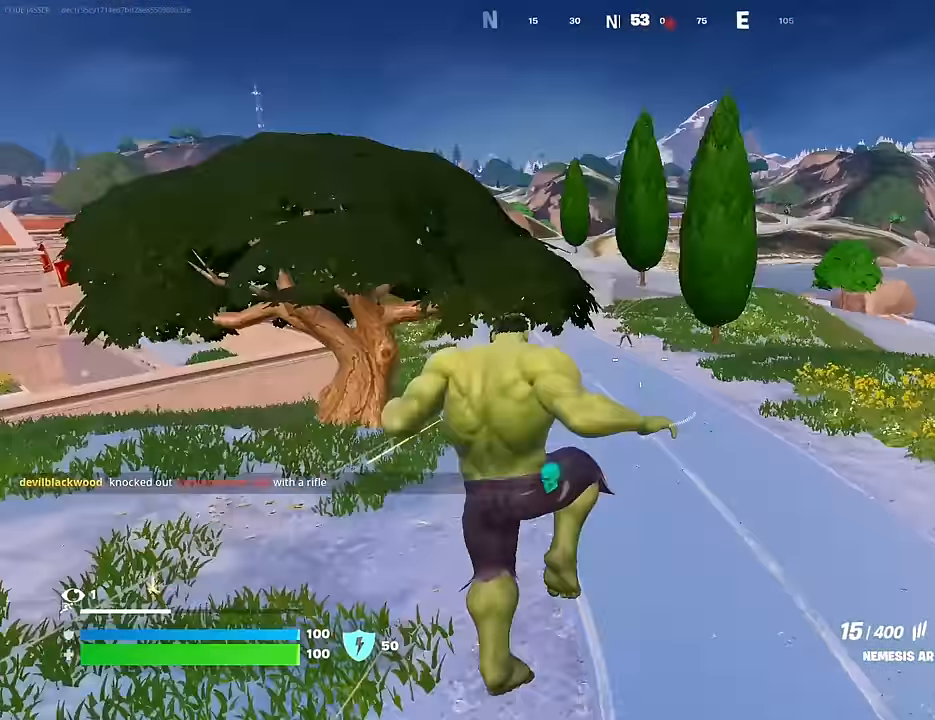
{"buttons": [], "left_stick": "down-left", "right_stick": "center", "events": [[67, "R3", "up"], [250, "left_stick", "down-right"], [367, "right_stick", "center"], [383, "left_stick", "down-left"]]}
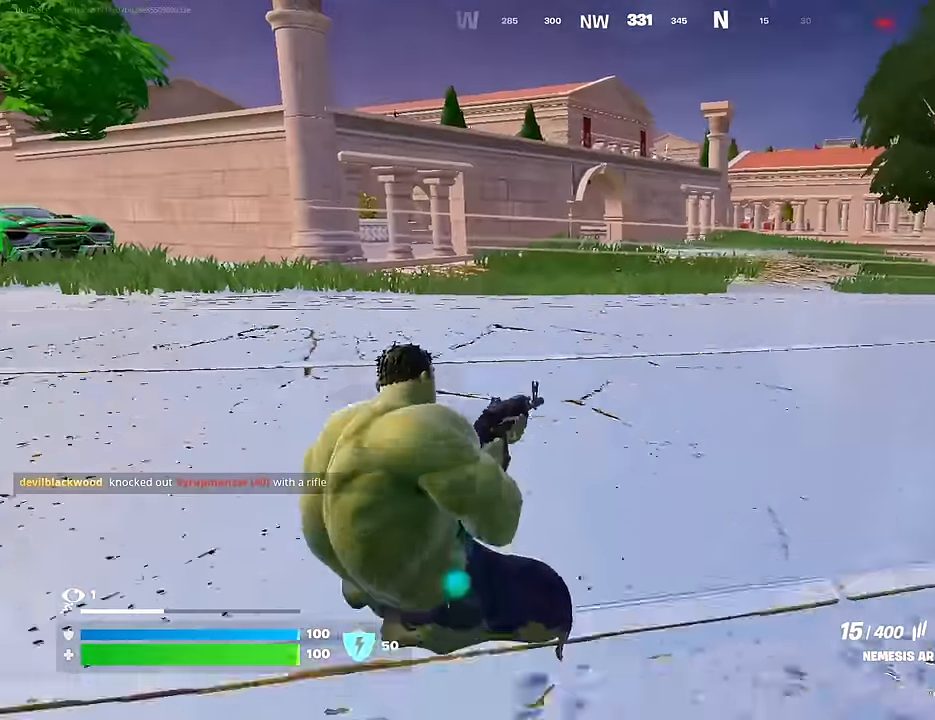
{"buttons": ["R3"], "left_stick": "up-left", "right_stick": "left", "events": [[17, "CROSS", "down"], [67, "SQUARE", "down"], [100, "CROSS", "up"], [117, "SQUARE", "up"], [183, "left_stick", "left"], [267, "right_stick", "left"], [417, "left_stick", "up-left"], [500, "R3", "down"]]}
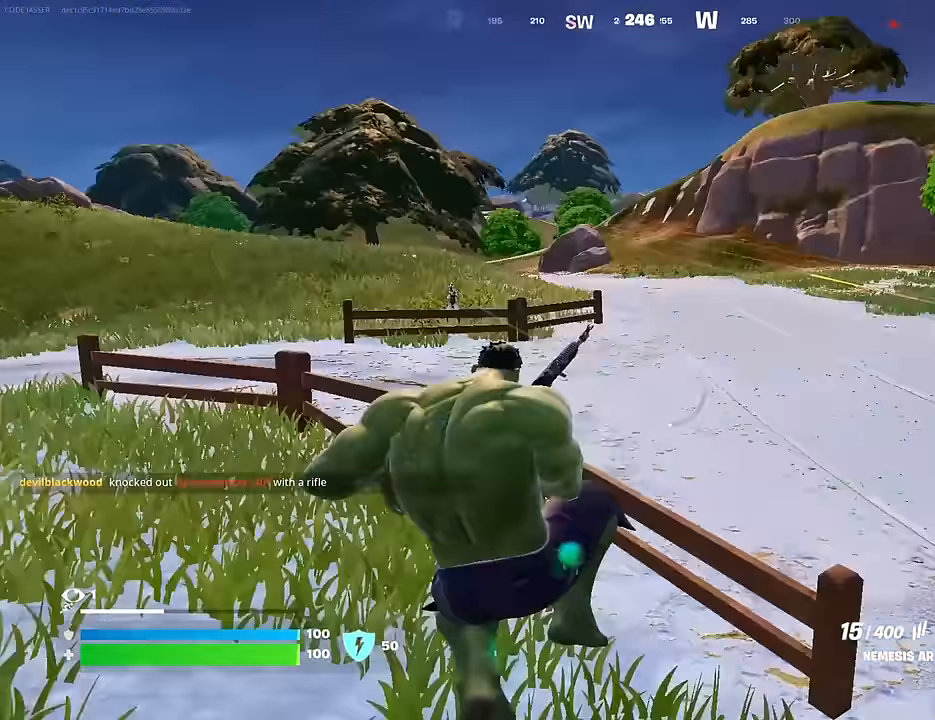
{"buttons": ["CROSS"], "left_stick": "up", "right_stick": "center", "events": [[33, "right_stick", "center"], [67, "left_stick", "up"], [83, "R3", "up"], [83, "right_stick", "left"], [217, "right_stick", "center"], [483, "CROSS", "down"]]}
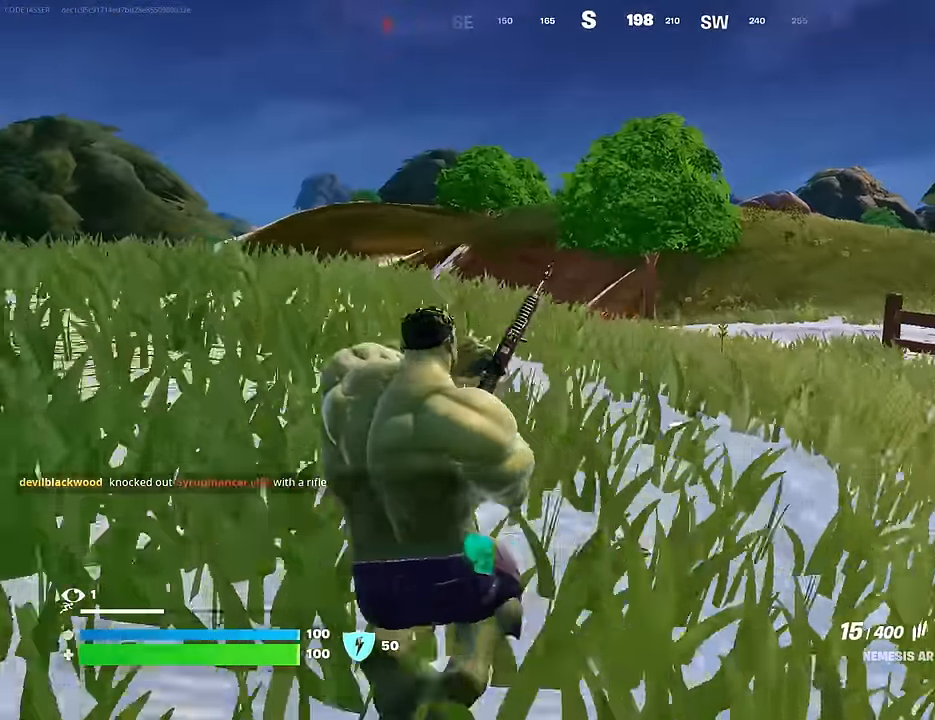
{"buttons": ["R3"], "left_stick": "up", "right_stick": "center", "events": [[50, "CROSS", "up"], [183, "right_stick", "right"], [367, "right_stick", "center"], [467, "R3", "down"]]}
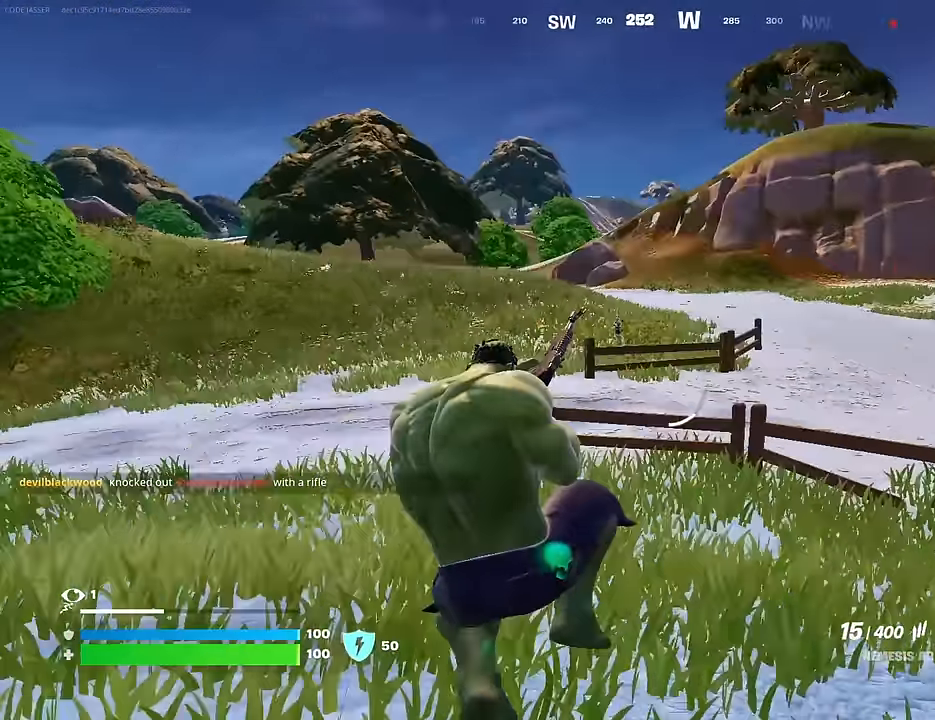
{"buttons": [], "left_stick": "up-left", "right_stick": "center", "events": [[50, "R3", "up"], [267, "left_stick", "up-left"], [333, "right_stick", "up-right"], [400, "right_stick", "center"]]}
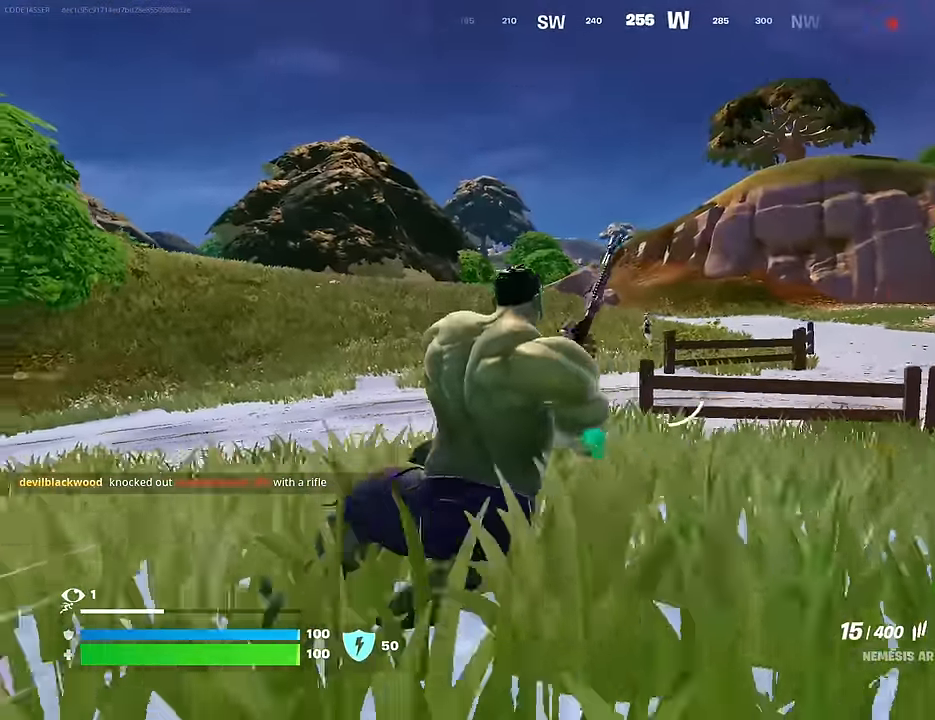
{"buttons": ["L2"], "left_stick": "center", "right_stick": "center", "events": [[367, "left_stick", "center"], [417, "L2", "down"]]}
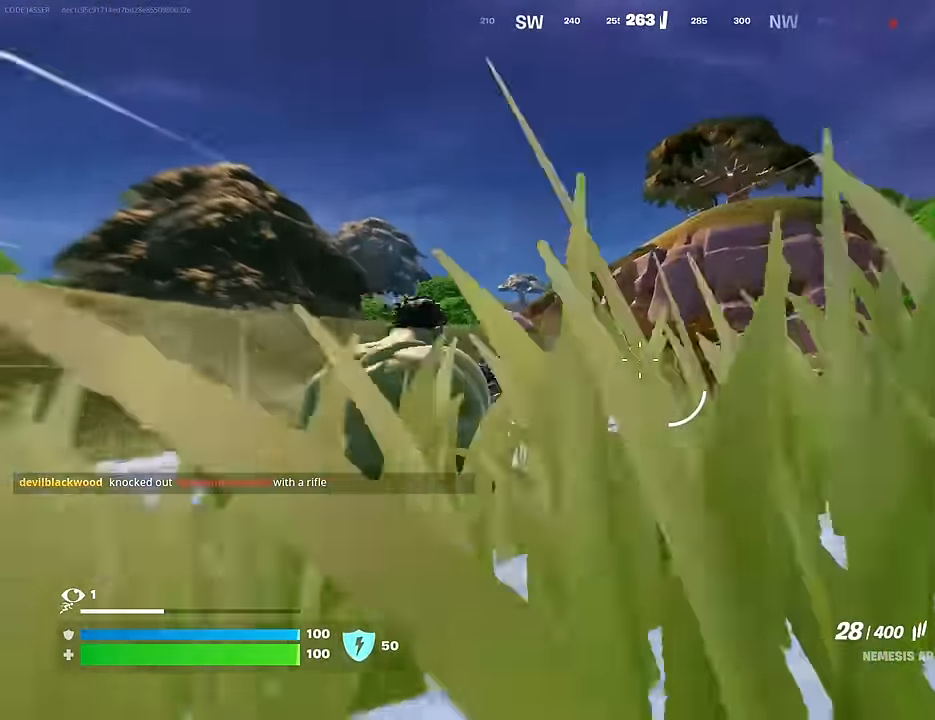
{"buttons": ["L2", "R2"], "left_stick": "center", "right_stick": "up-right", "events": [[250, "right_stick", "up-right"], [500, "R2", "down"]]}
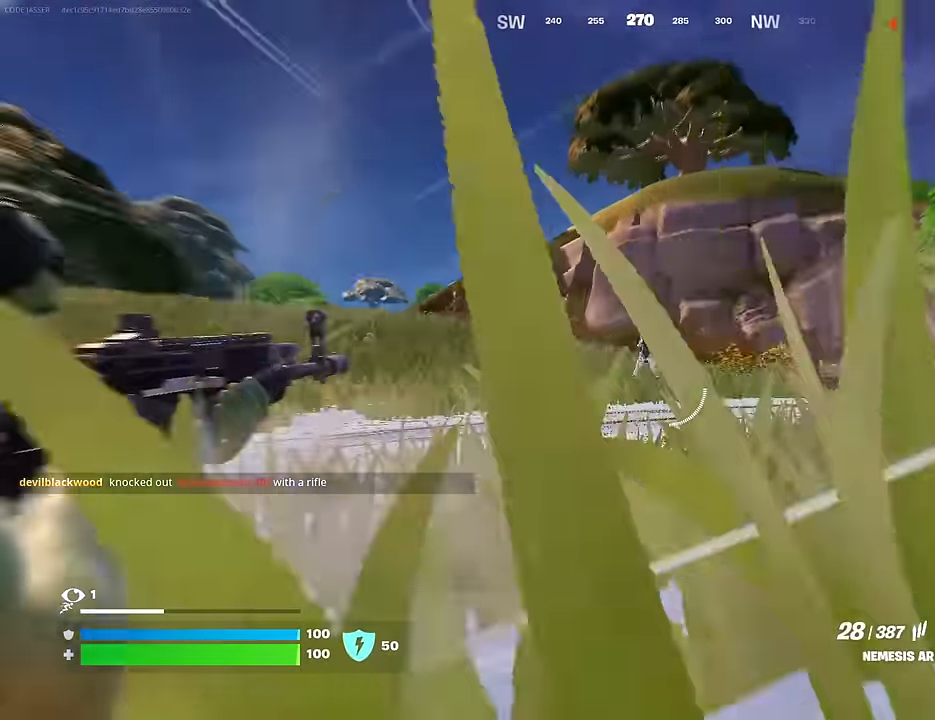
{"buttons": ["L2", "R2"], "left_stick": "center", "right_stick": "right", "events": [[200, "right_stick", "center"], [317, "right_stick", "up-right"], [467, "right_stick", "right"]]}
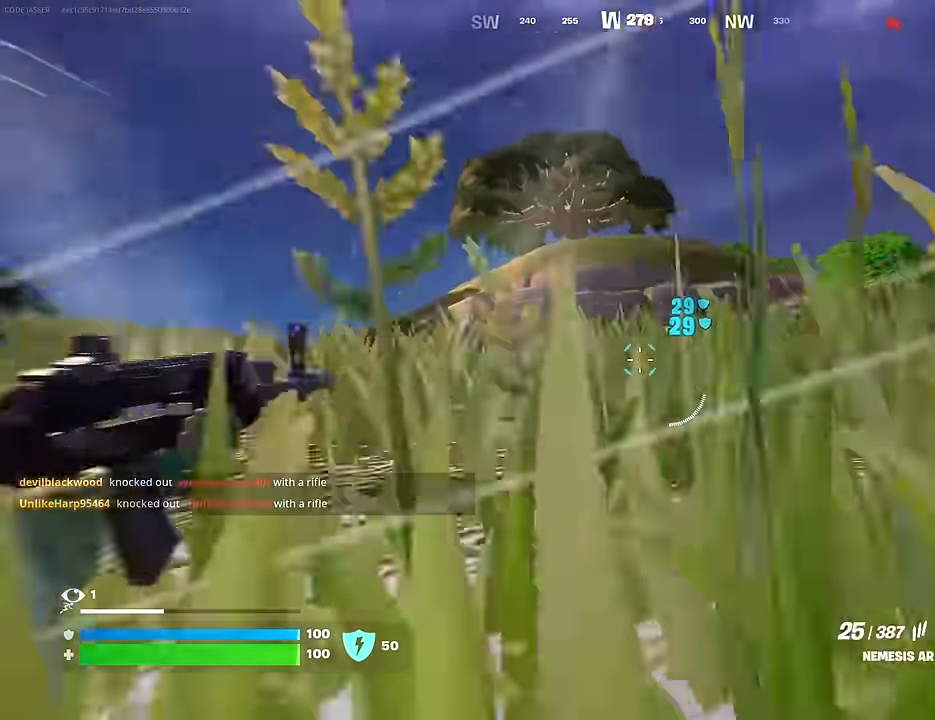
{"buttons": [], "left_stick": "up-left", "right_stick": "center", "events": [[67, "right_stick", "up-right"], [333, "left_stick", "up-left"], [333, "right_stick", "center"], [350, "CROSS", "down"], [367, "L2", "up"], [383, "R2", "up"], [433, "CROSS", "up"]]}
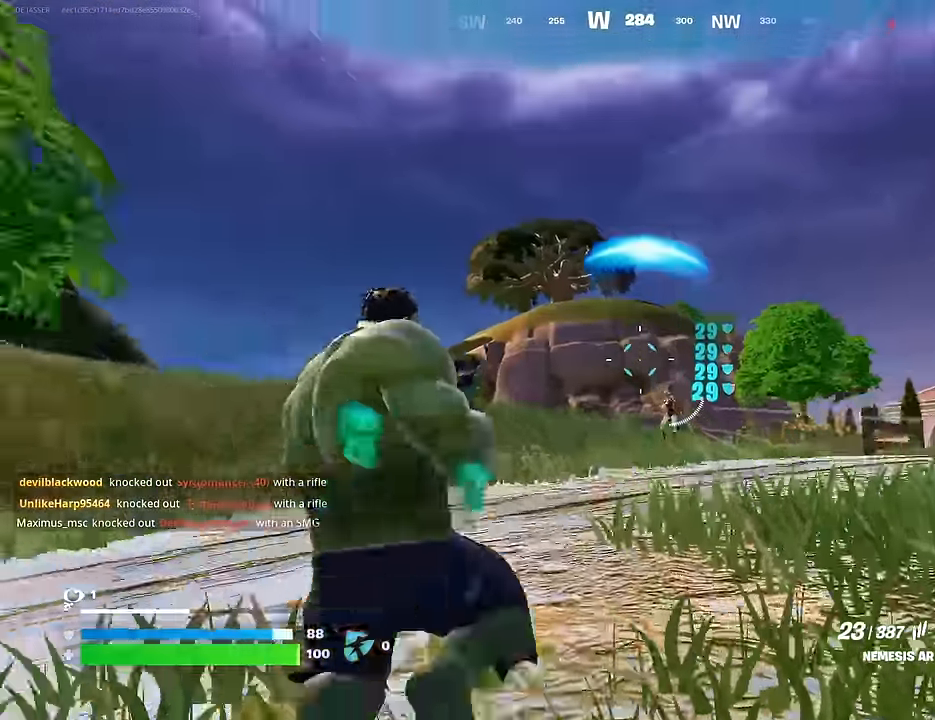
{"buttons": [], "left_stick": "up-left", "right_stick": "center", "events": [[50, "CROSS", "down"], [133, "CROSS", "up"], [217, "L1", "down"], [250, "right_stick", "right"], [283, "L1", "up"], [283, "R3", "down"], [367, "R3", "up"], [467, "right_stick", "center"]]}
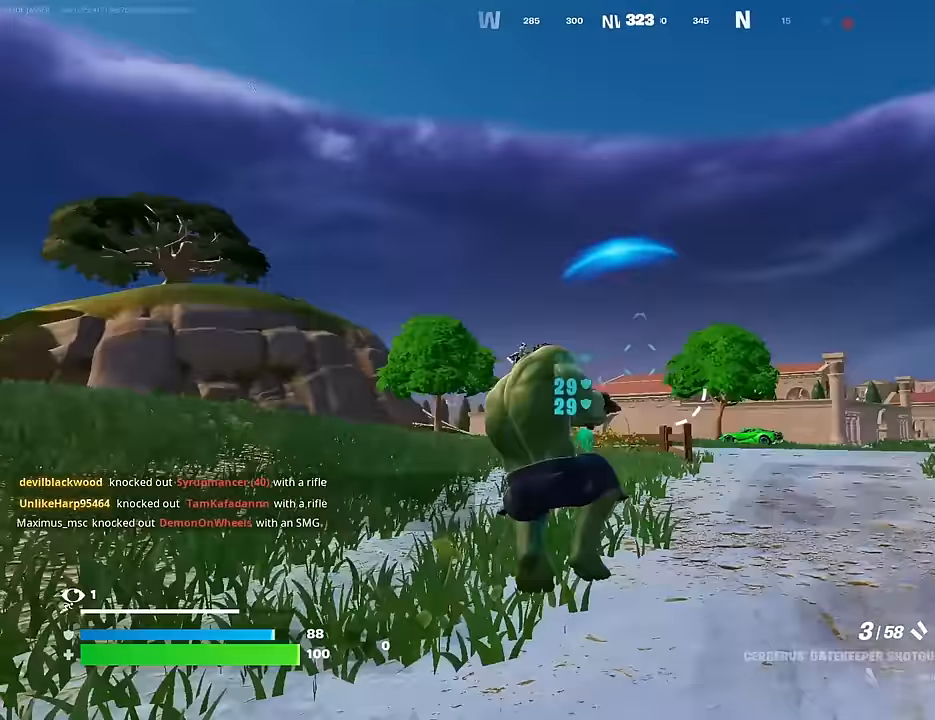
{"buttons": ["L2"], "left_stick": "up-left", "right_stick": "up-right", "events": [[217, "L2", "down"], [283, "right_stick", "left"], [400, "right_stick", "center"], [450, "right_stick", "up-right"]]}
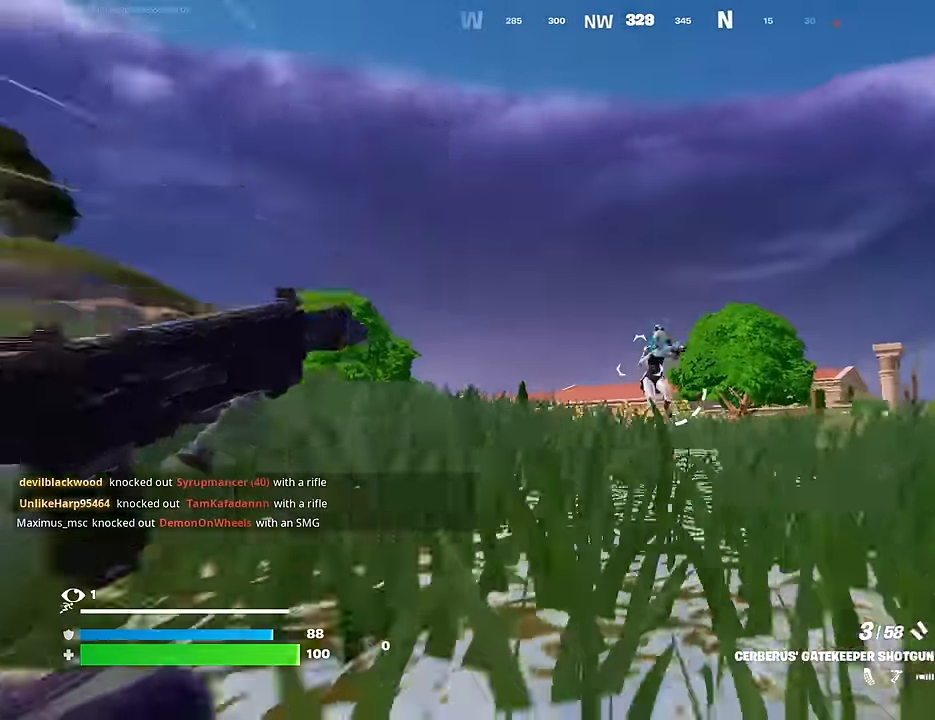
{"buttons": [], "left_stick": "up-left", "right_stick": "right", "events": [[183, "R2", "down"], [217, "L2", "up"], [250, "R2", "up"], [267, "right_stick", "down-right"], [317, "R1", "down"], [367, "right_stick", "right"], [417, "R1", "up"]]}
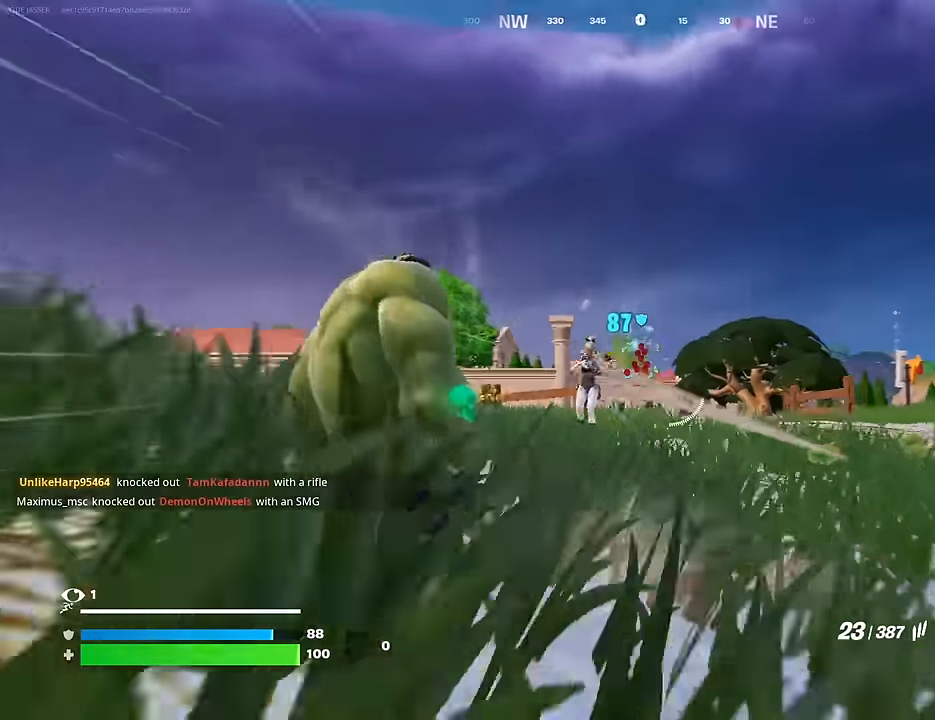
{"buttons": ["L2", "R2"], "left_stick": "up-left", "right_stick": "right", "events": [[150, "L2", "down"], [150, "right_stick", "down"], [217, "R2", "down"], [267, "right_stick", "center"], [333, "right_stick", "right"]]}
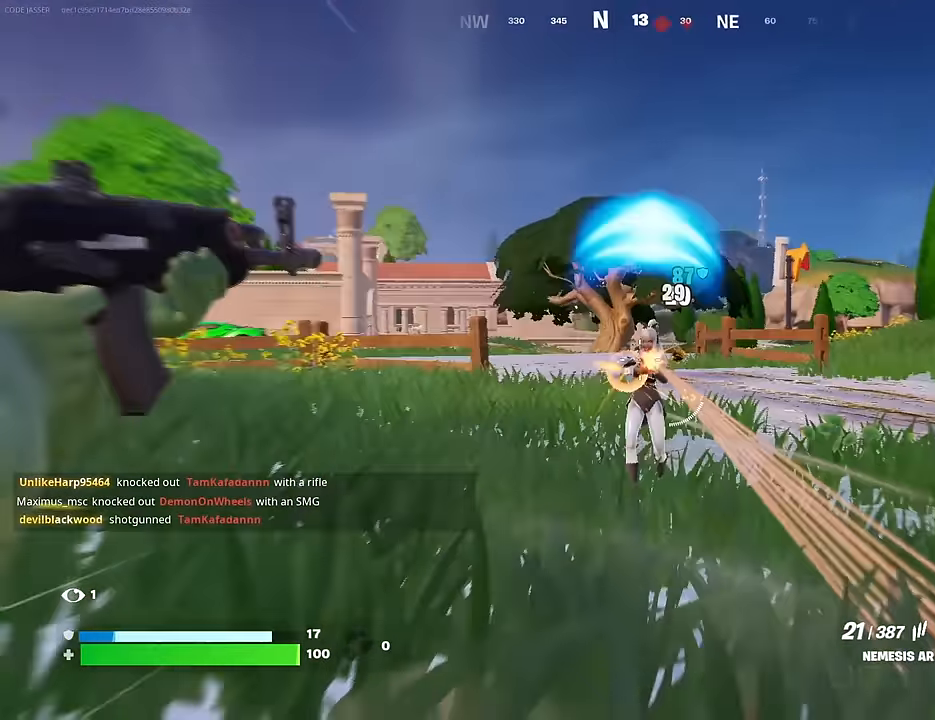
{"buttons": [], "left_stick": "up", "right_stick": "down-right", "events": [[83, "right_stick", "down-right"], [350, "L2", "up"], [350, "R2", "up"], [400, "L3", "down"], [483, "left_stick", "up"], [500, "L3", "up"]]}
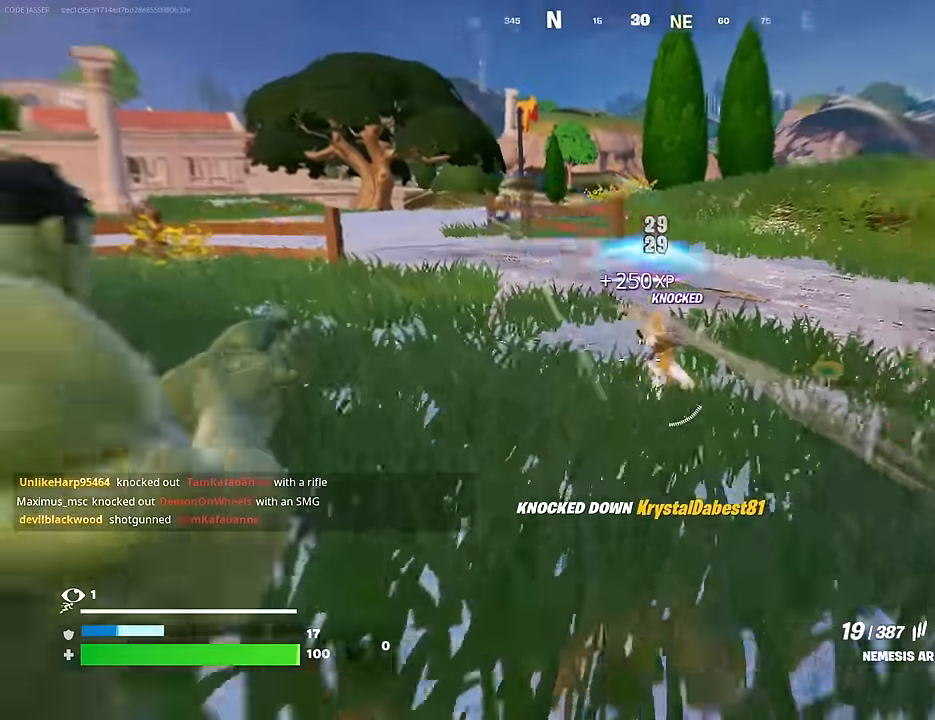
{"buttons": [], "left_stick": "up-right", "right_stick": "center", "events": [[17, "right_stick", "right"], [83, "left_stick", "up-right"], [200, "right_stick", "center"]]}
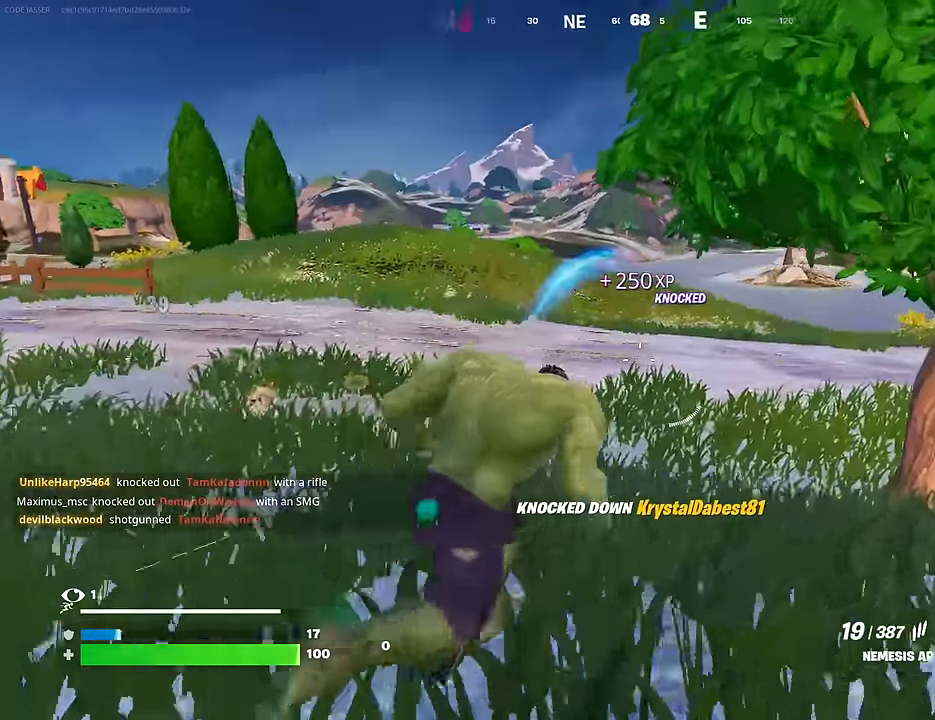
{"buttons": [], "left_stick": "up-right", "right_stick": "center", "events": [[17, "right_stick", "left"], [100, "right_stick", "center"], [350, "right_stick", "left"], [467, "right_stick", "center"]]}
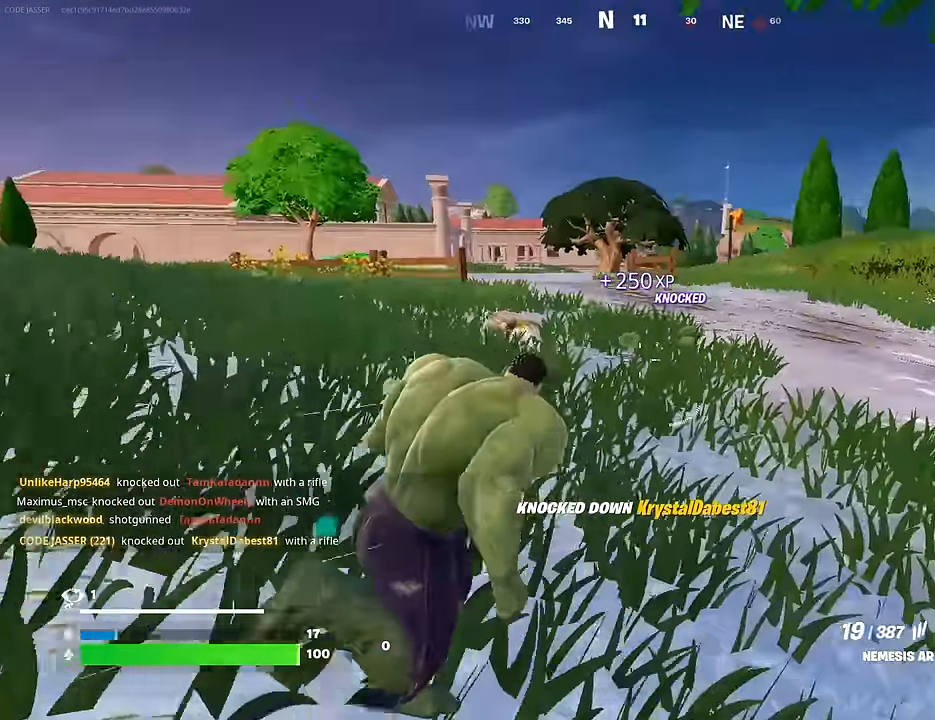
{"buttons": ["L2"], "left_stick": "up-left", "right_stick": "right", "events": [[133, "L1", "down"], [183, "right_stick", "left"], [217, "L1", "up"], [217, "left_stick", "up-left"], [283, "right_stick", "center"], [450, "L2", "down"], [500, "right_stick", "right"]]}
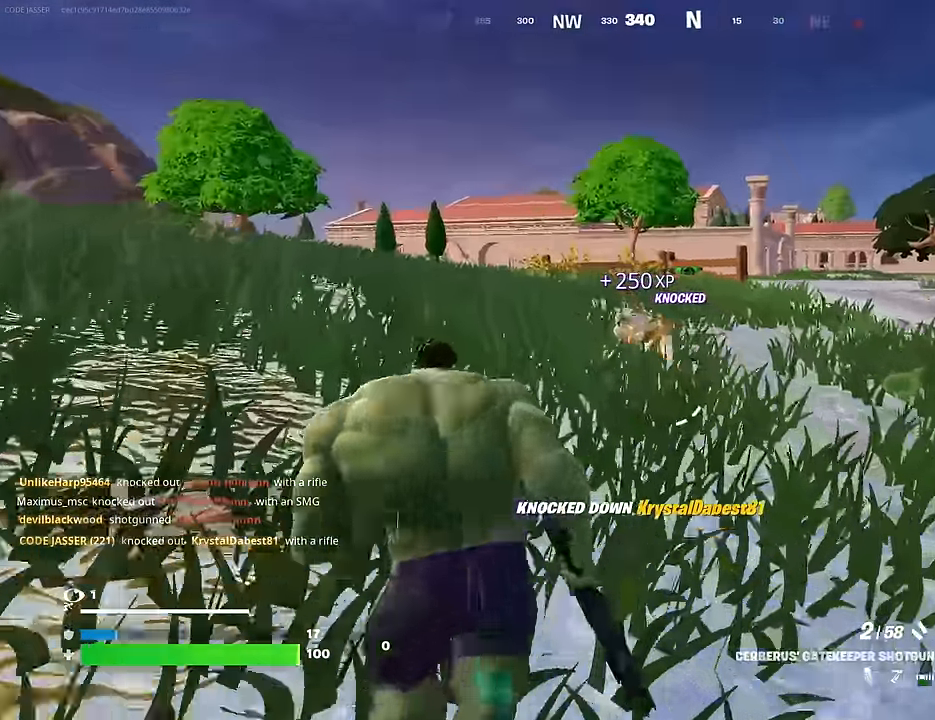
{"buttons": ["R2"], "left_stick": "down-left", "right_stick": "down-right", "events": [[83, "right_stick", "center"], [350, "right_stick", "down"], [383, "left_stick", "down-left"], [467, "L2", "up"], [467, "right_stick", "down-right"], [483, "R2", "down"]]}